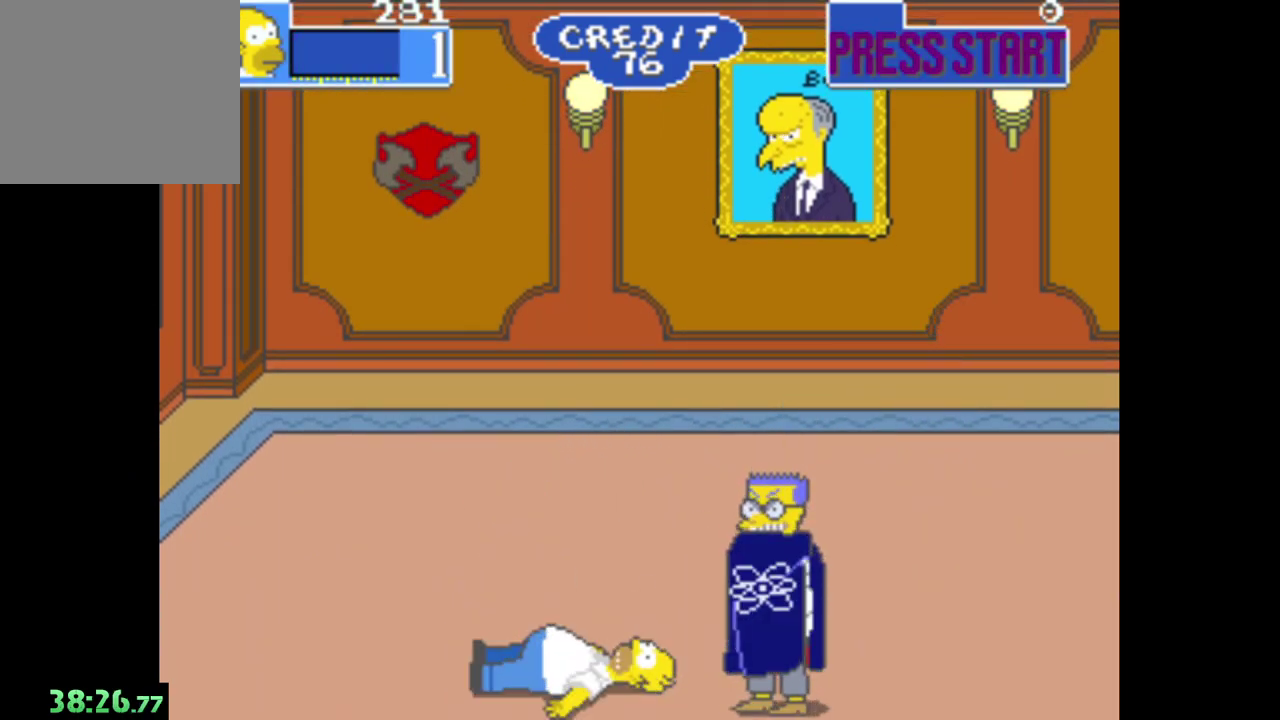
Gameplay with a controller (Xbox layout); each line is a JSON object with the inputs held at the frame after it. "events" lists button and stick changes between this image and that frame as [ms after this image, input, new state], when the widget could be followed in between.
{"buttons": [], "left_stick": "center", "right_stick": "center", "events": [[67, "A", "down"], [150, "A", "up"], [333, "left_stick", "center"]]}
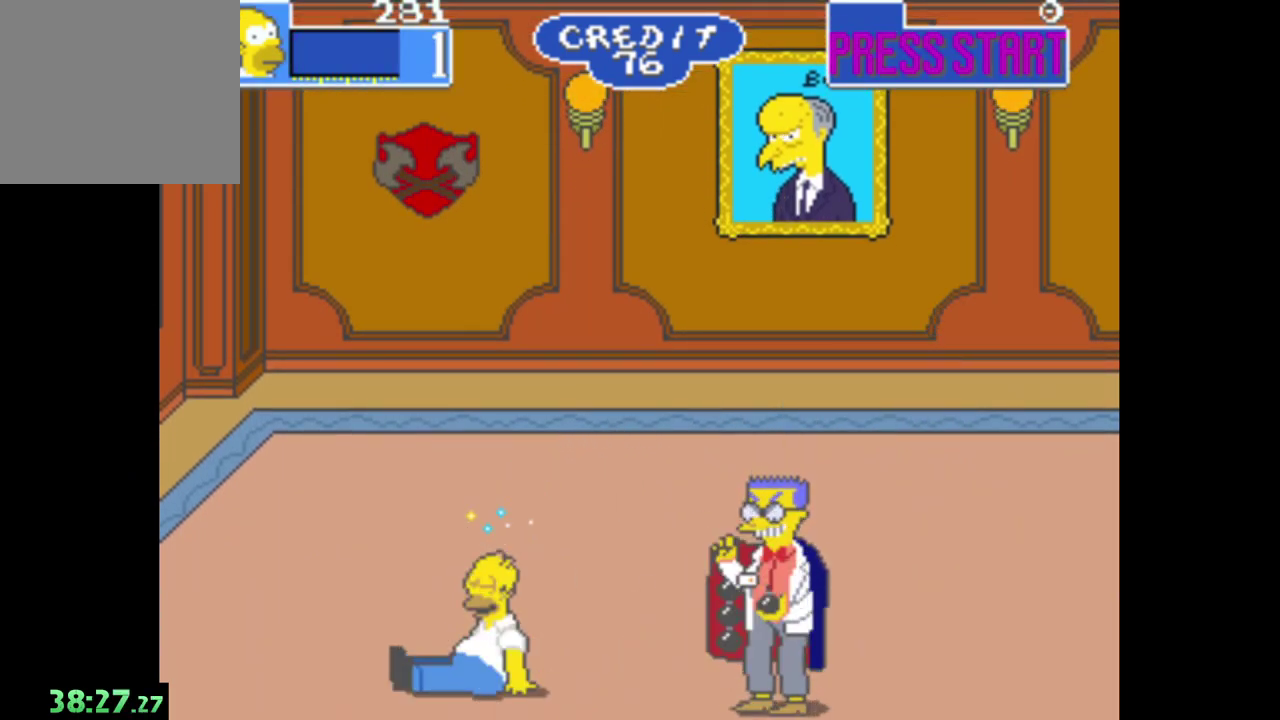
{"buttons": [], "left_stick": "center", "right_stick": "center", "events": []}
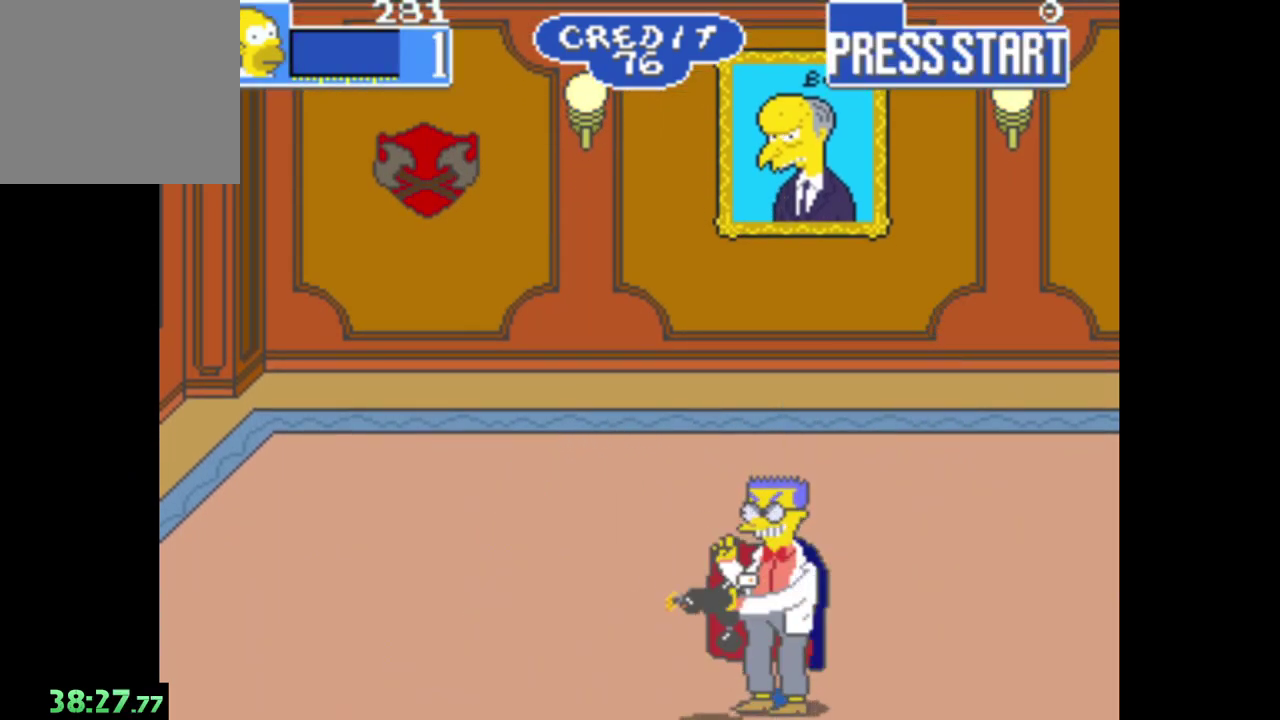
{"buttons": [], "left_stick": "center", "right_stick": "center", "events": []}
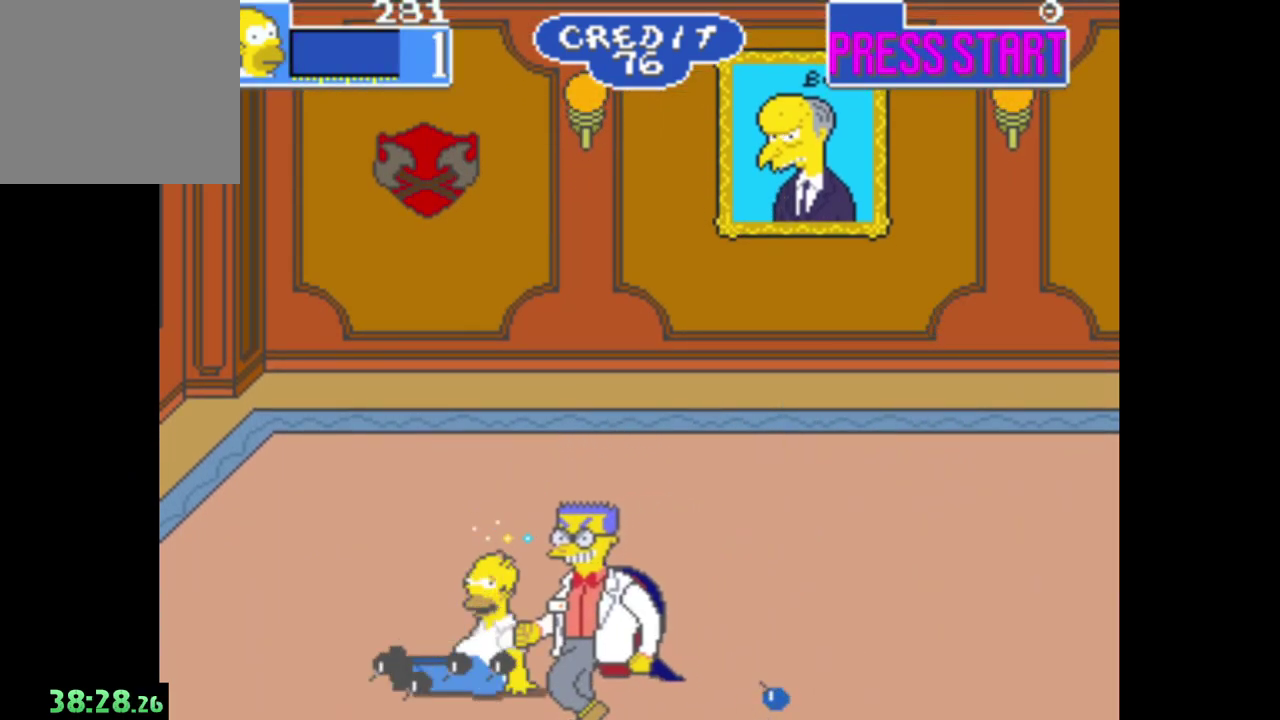
{"buttons": [], "left_stick": "right", "right_stick": "center", "events": [[33, "left_stick", "right"], [217, "left_stick", "center"], [350, "left_stick", "down-right"], [400, "left_stick", "right"]]}
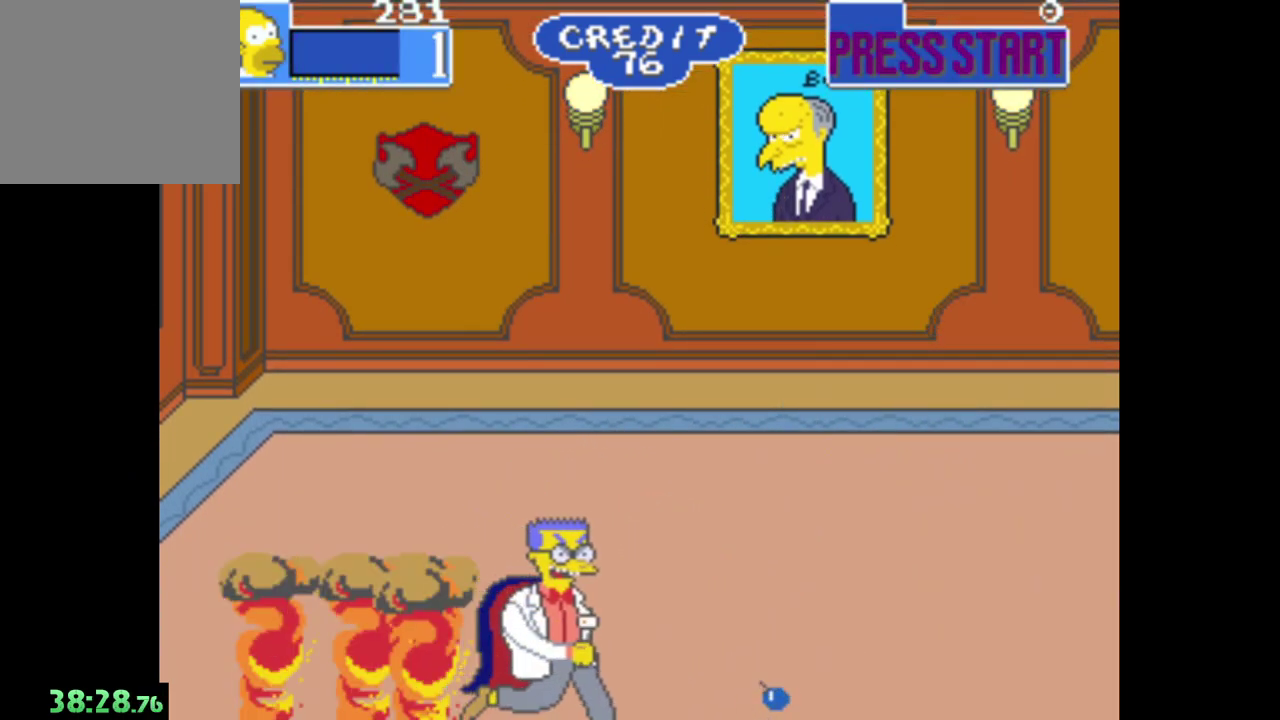
{"buttons": [], "left_stick": "right", "right_stick": "center", "events": []}
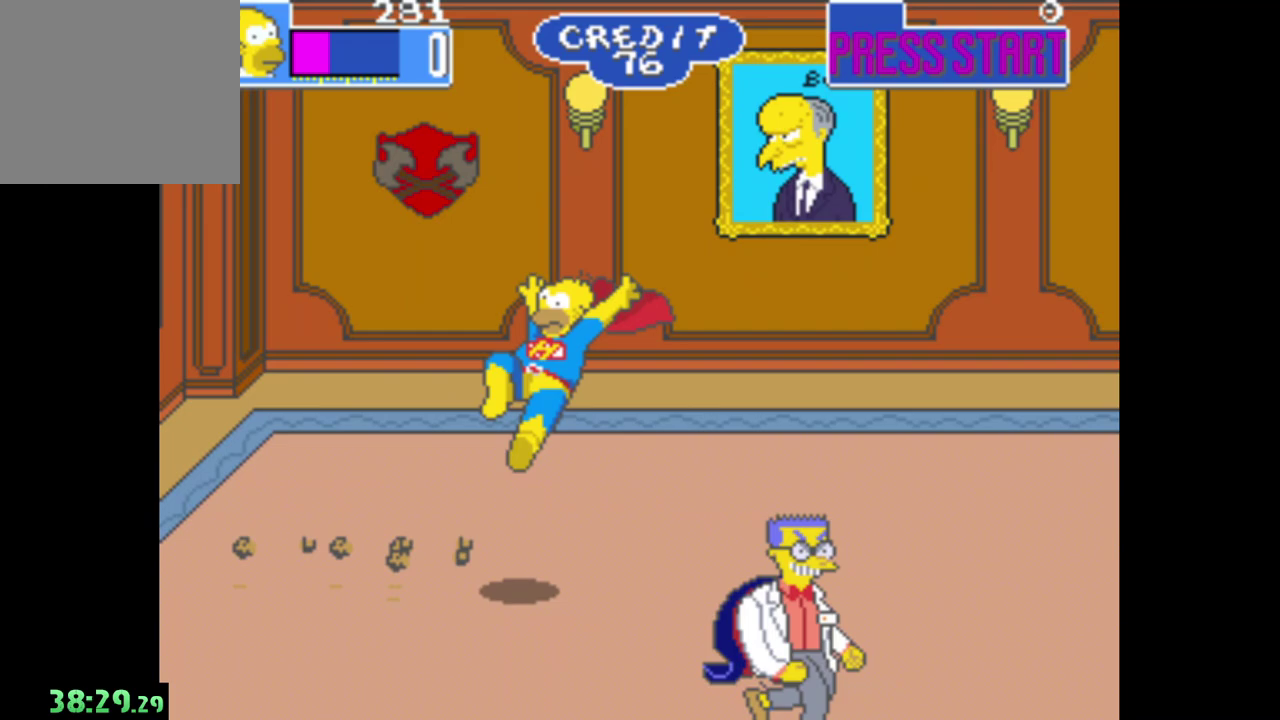
{"buttons": [], "left_stick": "down", "right_stick": "center", "events": [[250, "left_stick", "down-right"], [317, "left_stick", "down"]]}
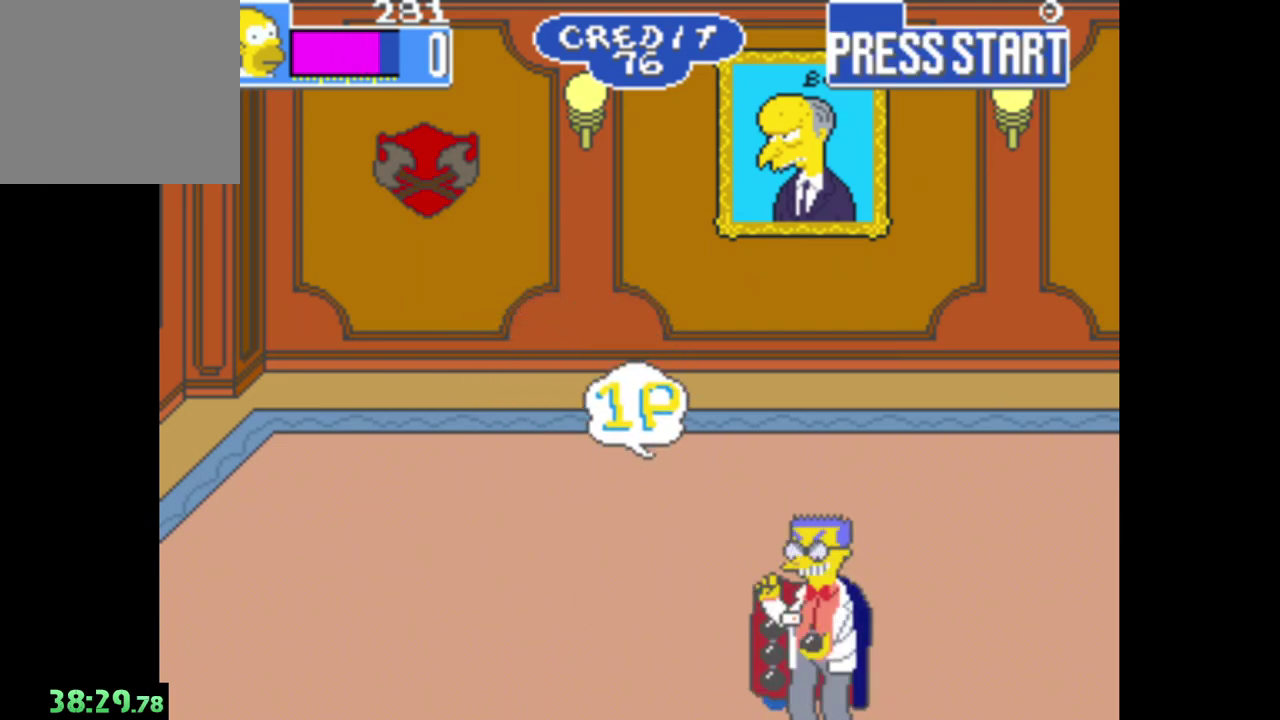
{"buttons": [], "left_stick": "right", "right_stick": "center", "events": [[167, "left_stick", "down-right"], [217, "left_stick", "right"], [267, "B", "down"], [417, "B", "up"]]}
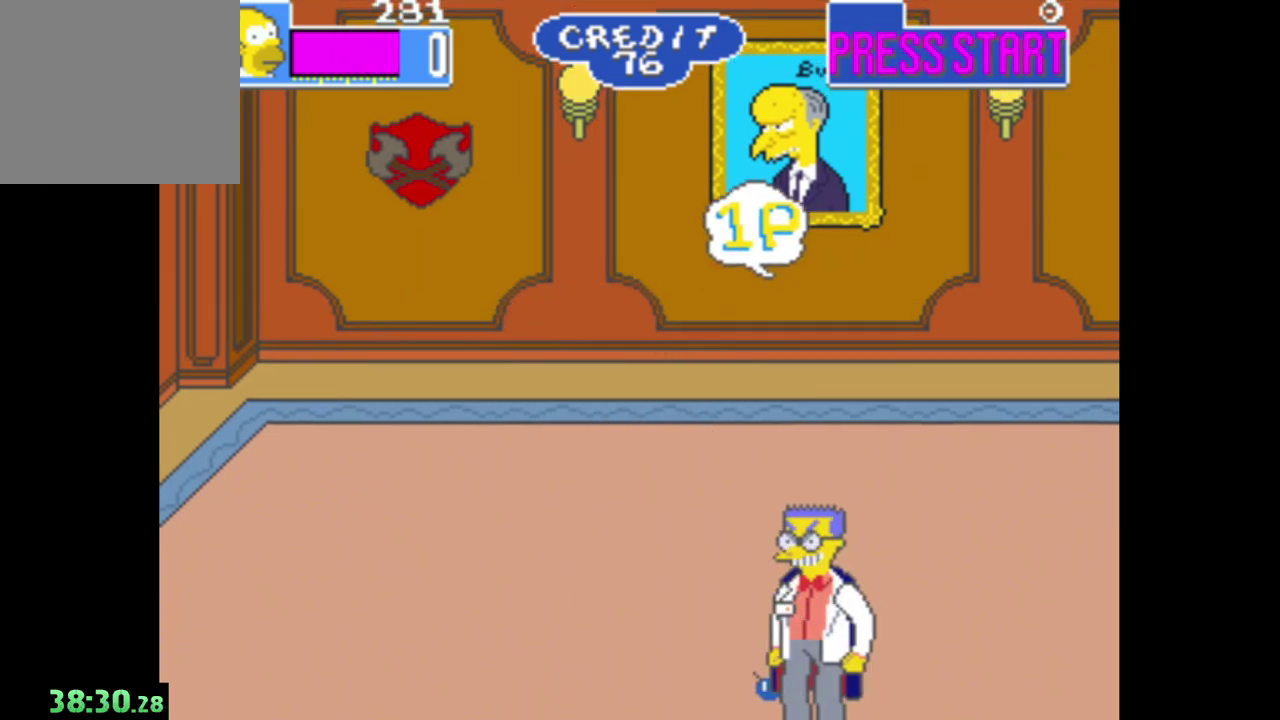
{"buttons": [], "left_stick": "down-left", "right_stick": "center", "events": [[17, "A", "down"], [133, "left_stick", "down-right"], [183, "left_stick", "down"], [300, "left_stick", "down-left"], [400, "A", "up"]]}
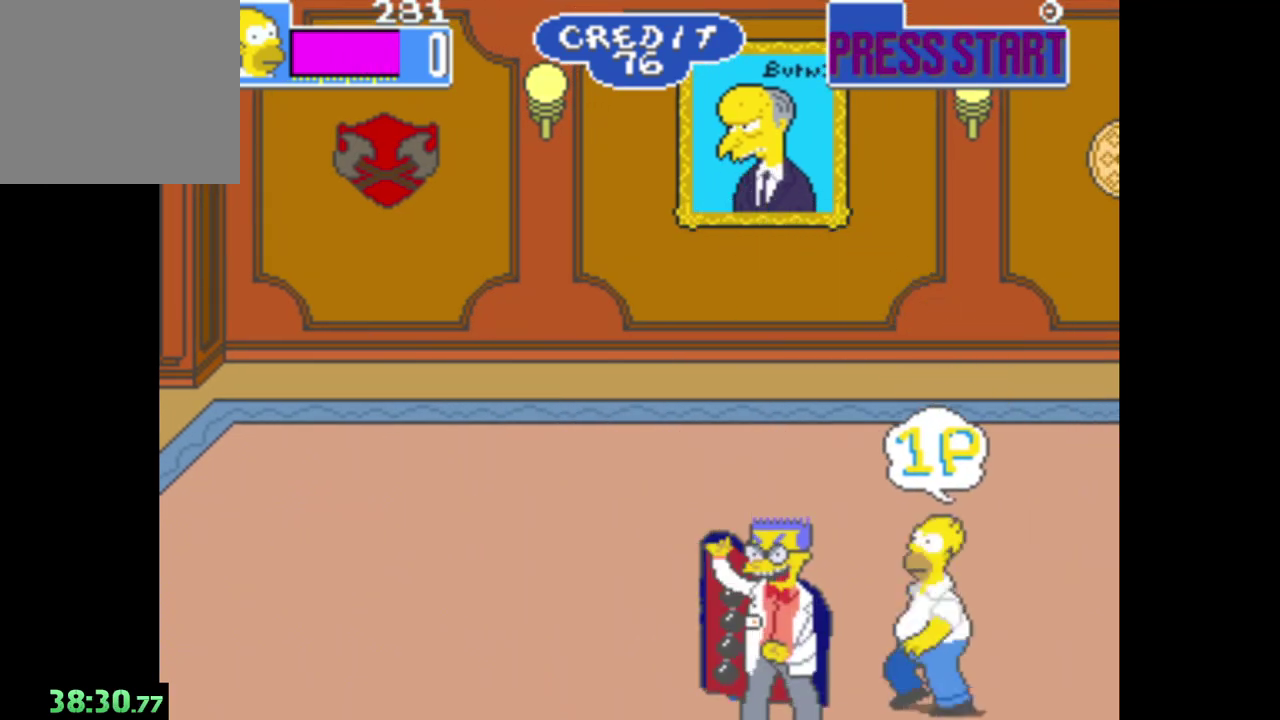
{"buttons": [], "left_stick": "center", "right_stick": "center", "events": [[50, "left_stick", "left"], [100, "B", "down"], [233, "B", "up"], [283, "left_stick", "center"], [333, "A", "down"], [467, "A", "up"]]}
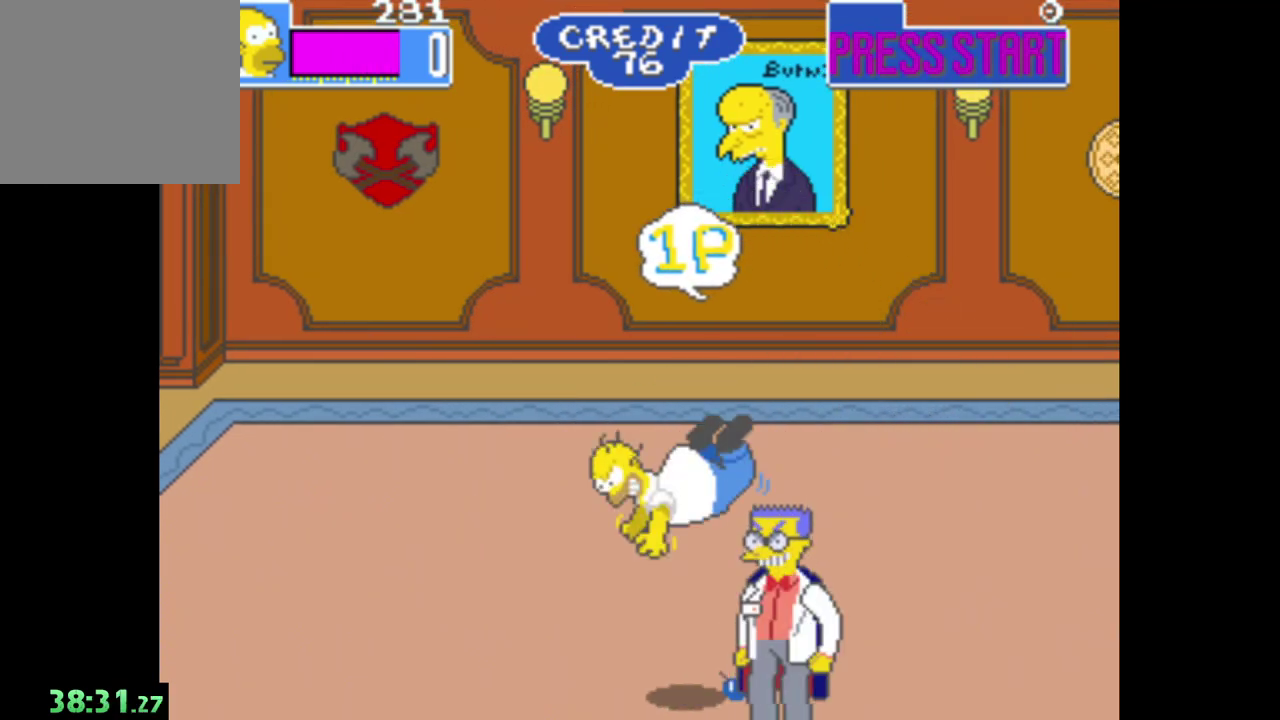
{"buttons": [], "left_stick": "right", "right_stick": "center", "events": [[33, "A", "down"], [133, "A", "up"], [217, "A", "down"], [217, "left_stick", "right"], [333, "A", "up"], [433, "A", "down"], [500, "A", "up"]]}
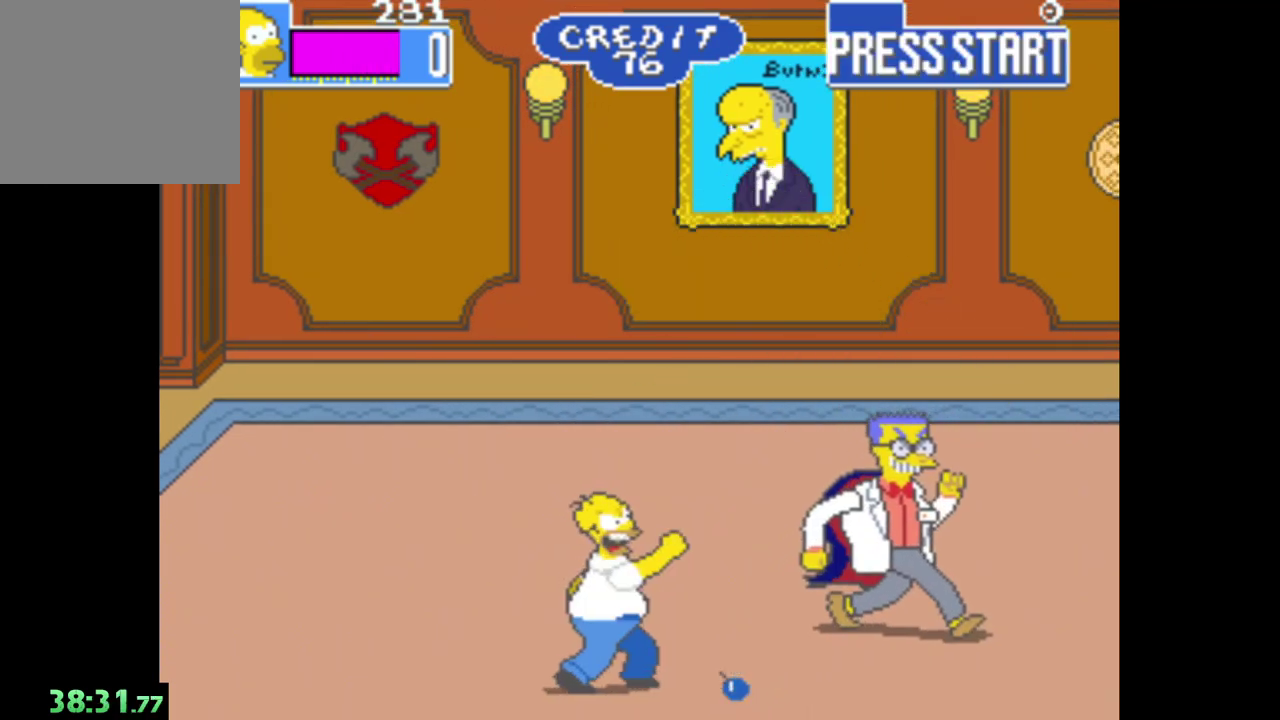
{"buttons": ["A"], "left_stick": "right", "right_stick": "center", "events": [[467, "A", "down"]]}
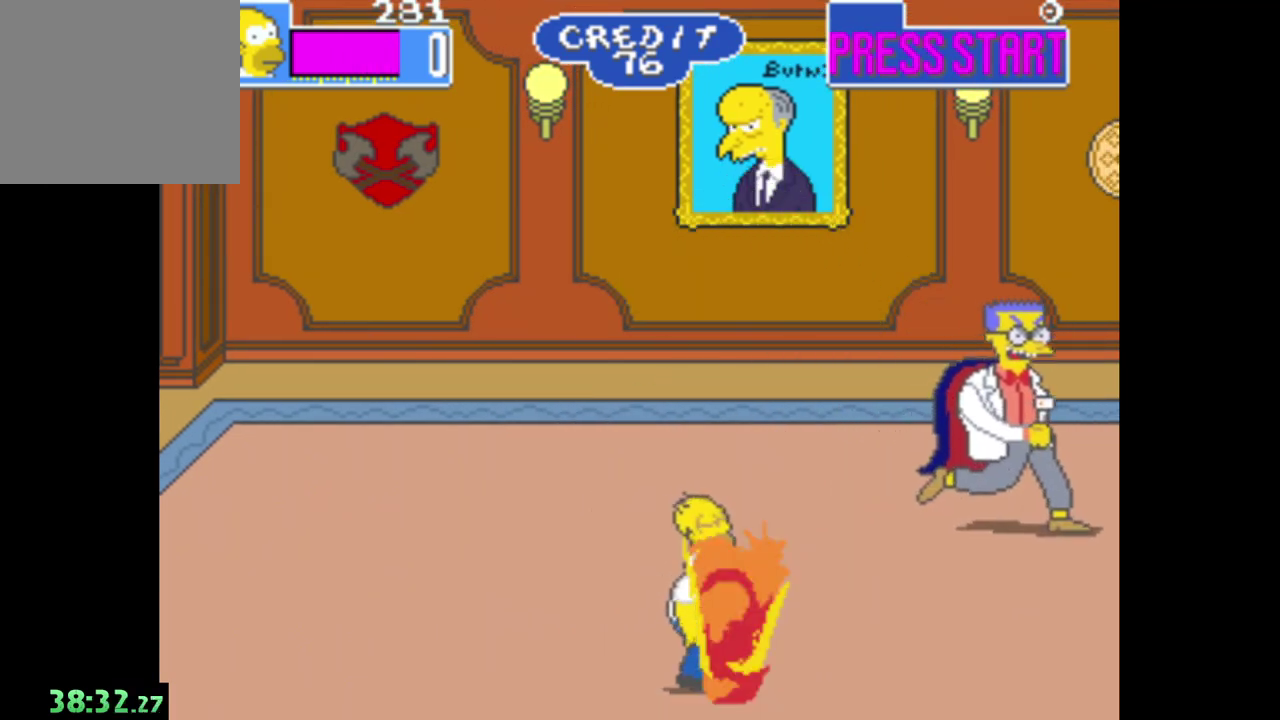
{"buttons": [], "left_stick": "up-left", "right_stick": "center", "events": [[67, "A", "up"], [67, "left_stick", "up-left"]]}
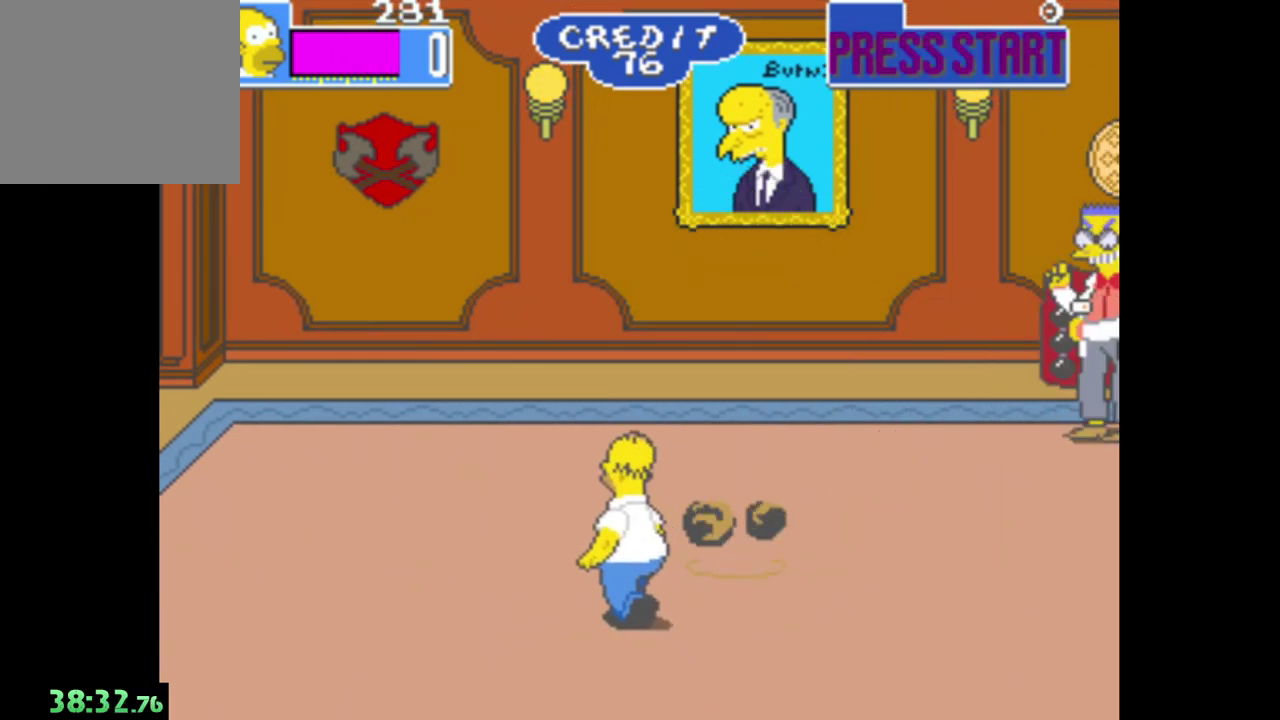
{"buttons": [], "left_stick": "right", "right_stick": "center", "events": [[100, "left_stick", "up"], [183, "left_stick", "up-right"], [317, "left_stick", "right"]]}
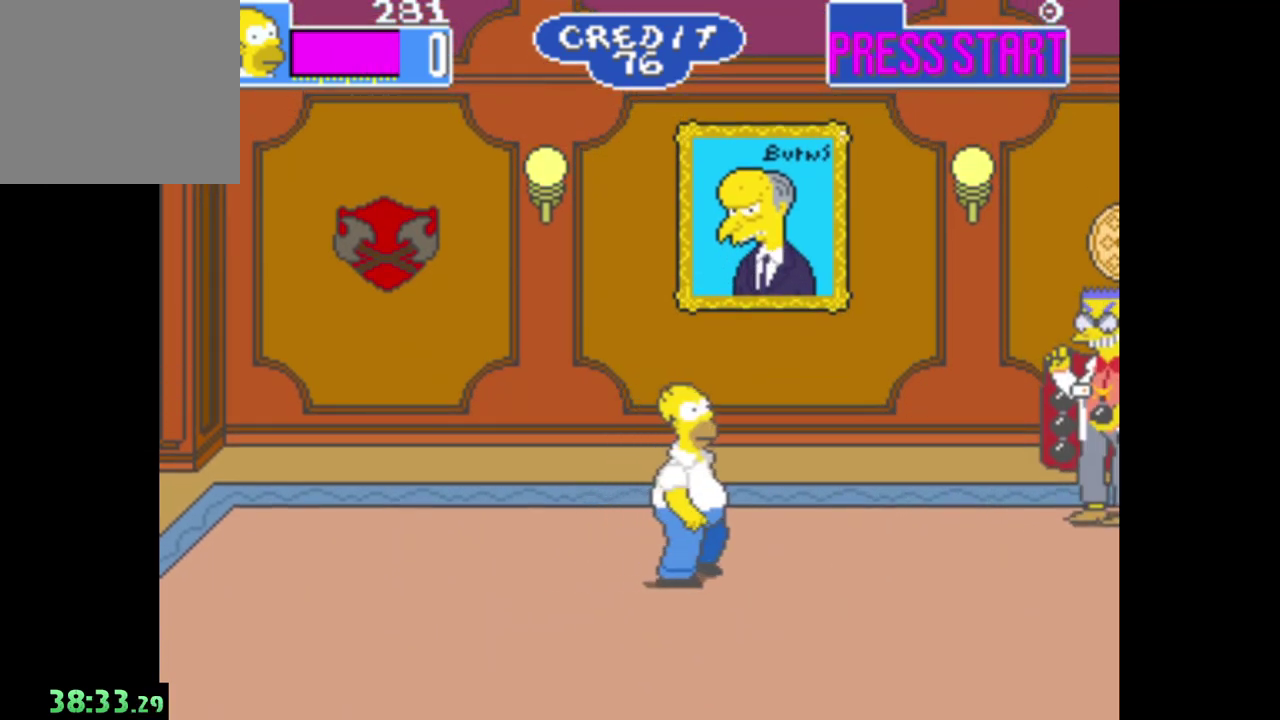
{"buttons": [], "left_stick": "right", "right_stick": "center", "events": [[17, "B", "down"], [433, "B", "up"]]}
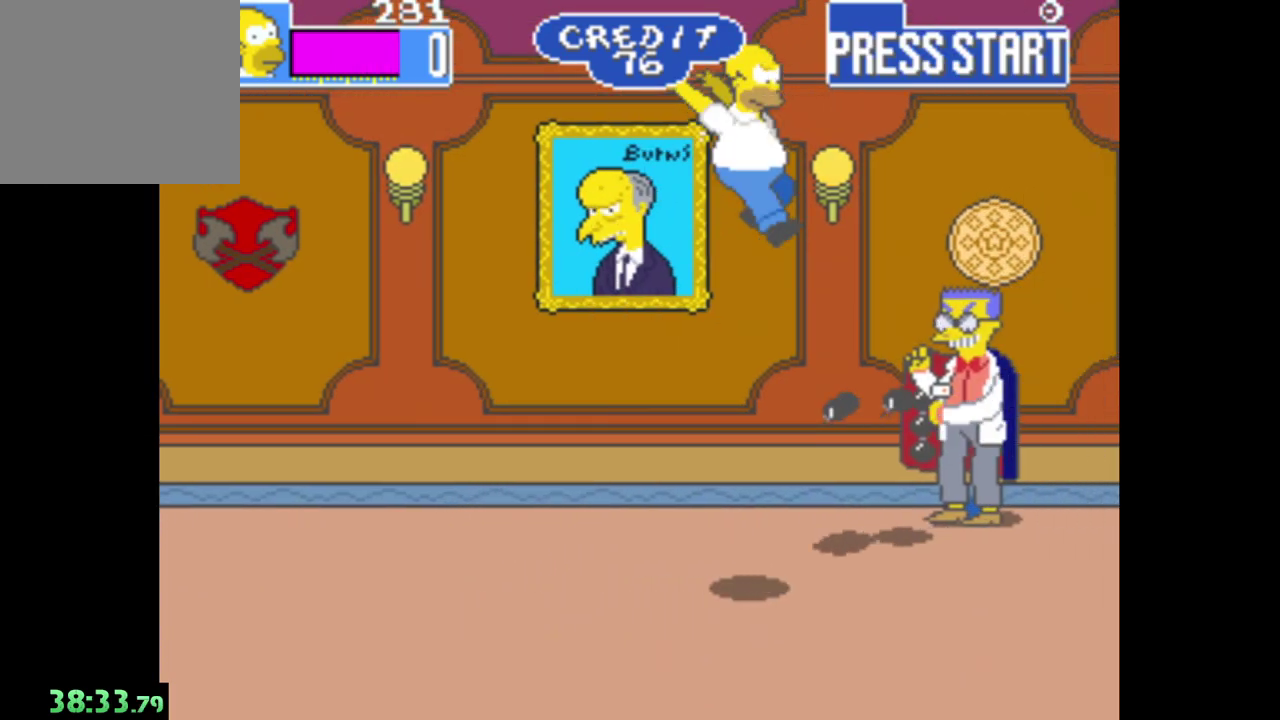
{"buttons": [], "left_stick": "center", "right_stick": "center", "events": [[33, "A", "down"], [450, "A", "up"], [483, "left_stick", "center"]]}
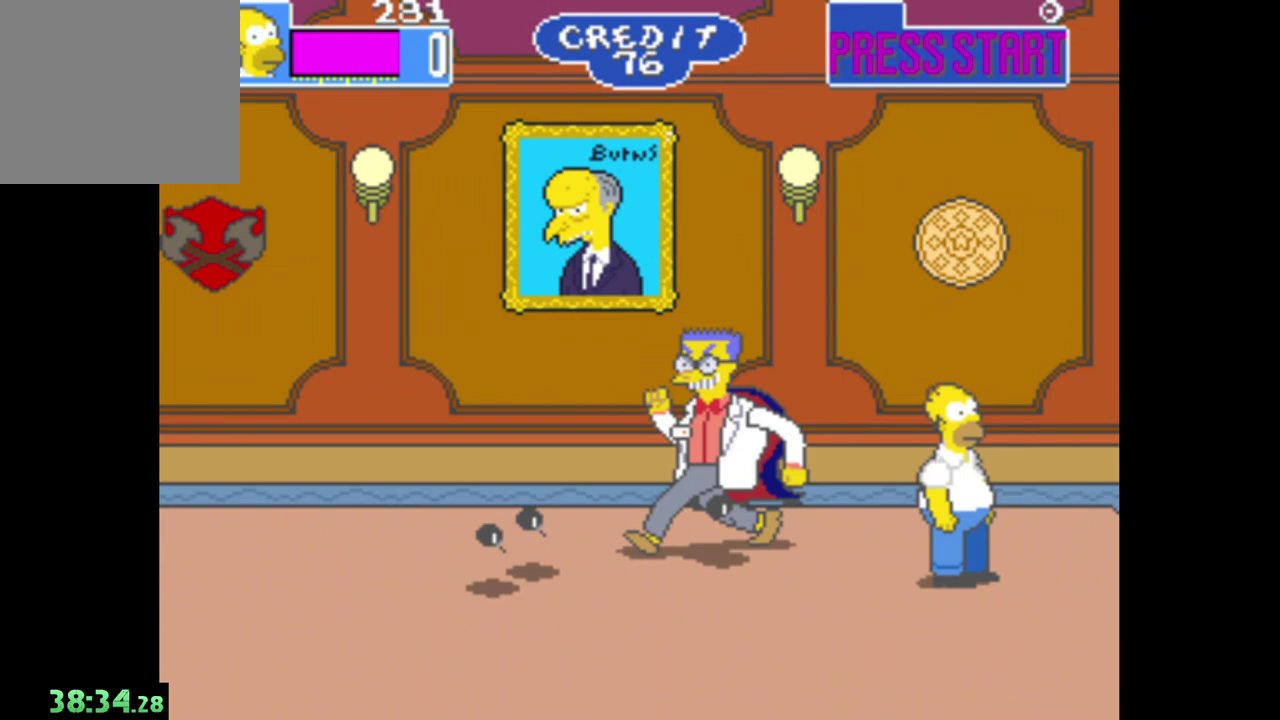
{"buttons": ["A"], "left_stick": "right", "right_stick": "center", "events": [[100, "left_stick", "left"], [183, "left_stick", "up-left"], [233, "left_stick", "up"], [333, "left_stick", "up-right"], [467, "left_stick", "right"], [500, "A", "down"]]}
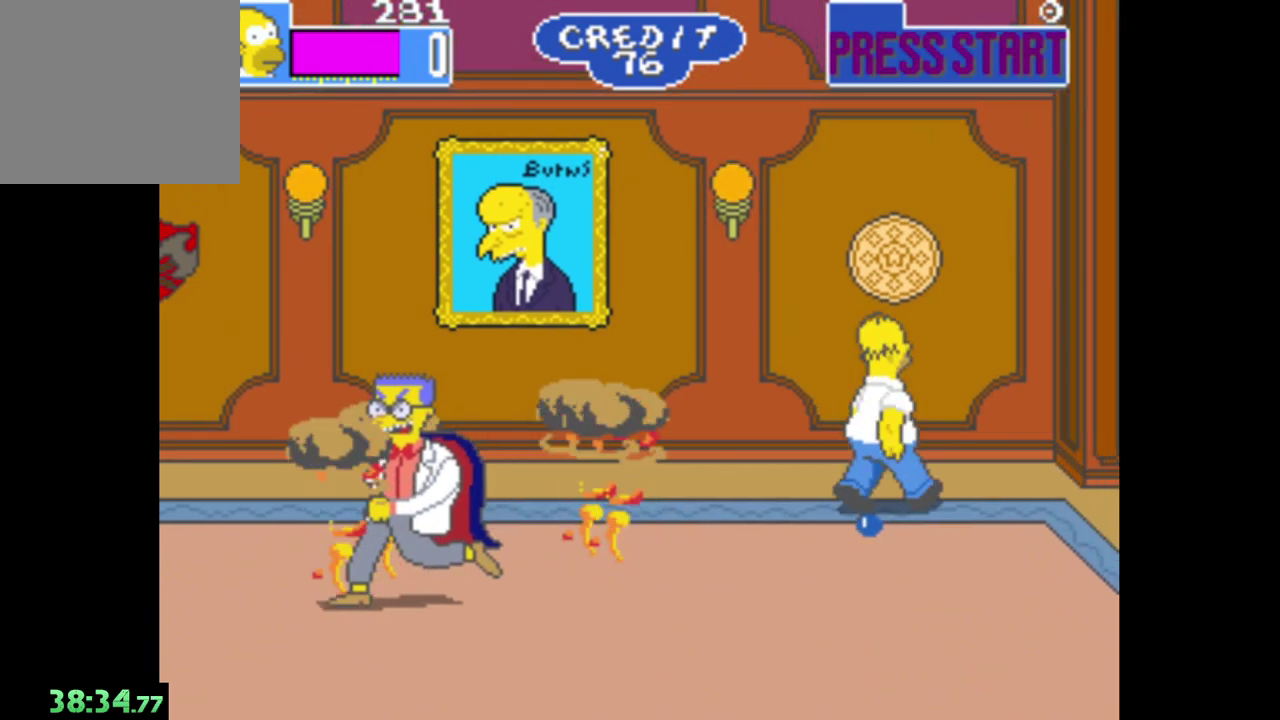
{"buttons": [], "left_stick": "down-left", "right_stick": "center", "events": [[67, "left_stick", "down-right"], [133, "left_stick", "down"], [150, "A", "up"], [300, "left_stick", "down-left"]]}
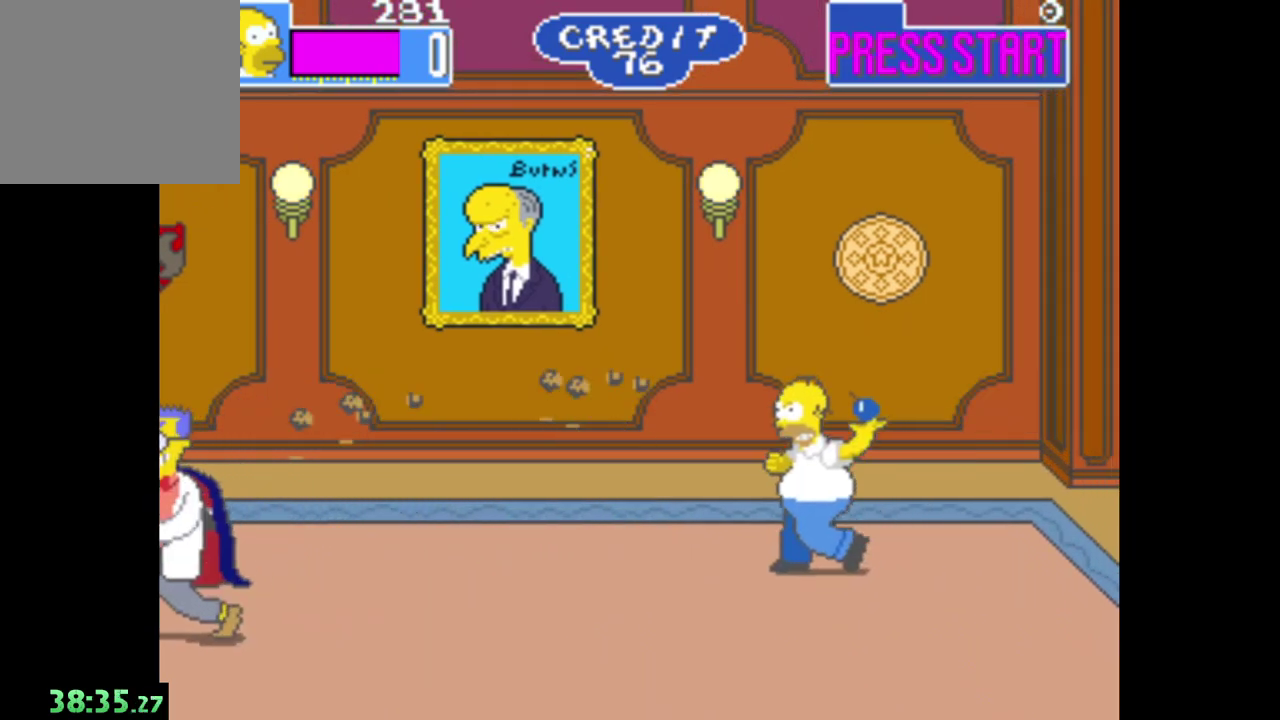
{"buttons": ["A"], "left_stick": "left", "right_stick": "center", "events": [[283, "left_stick", "left"], [333, "A", "down"]]}
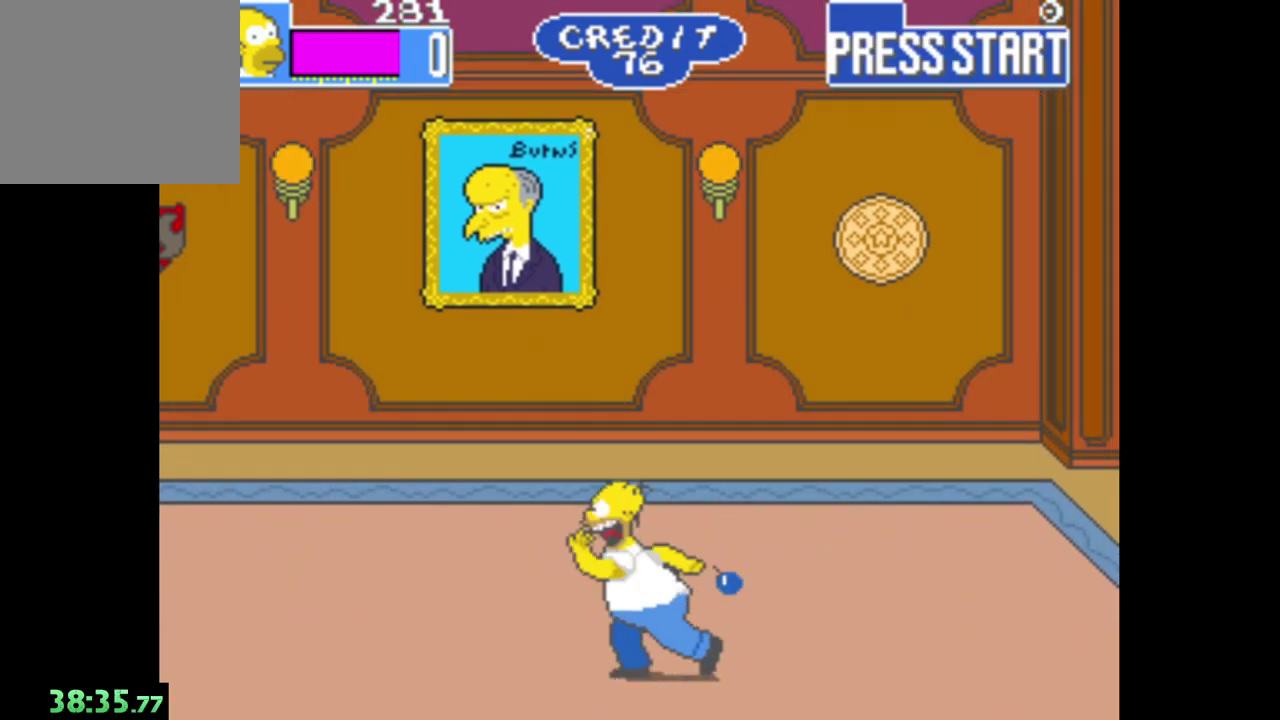
{"buttons": [], "left_stick": "center", "right_stick": "center", "events": [[83, "left_stick", "up-left"], [267, "A", "up"], [383, "left_stick", "center"]]}
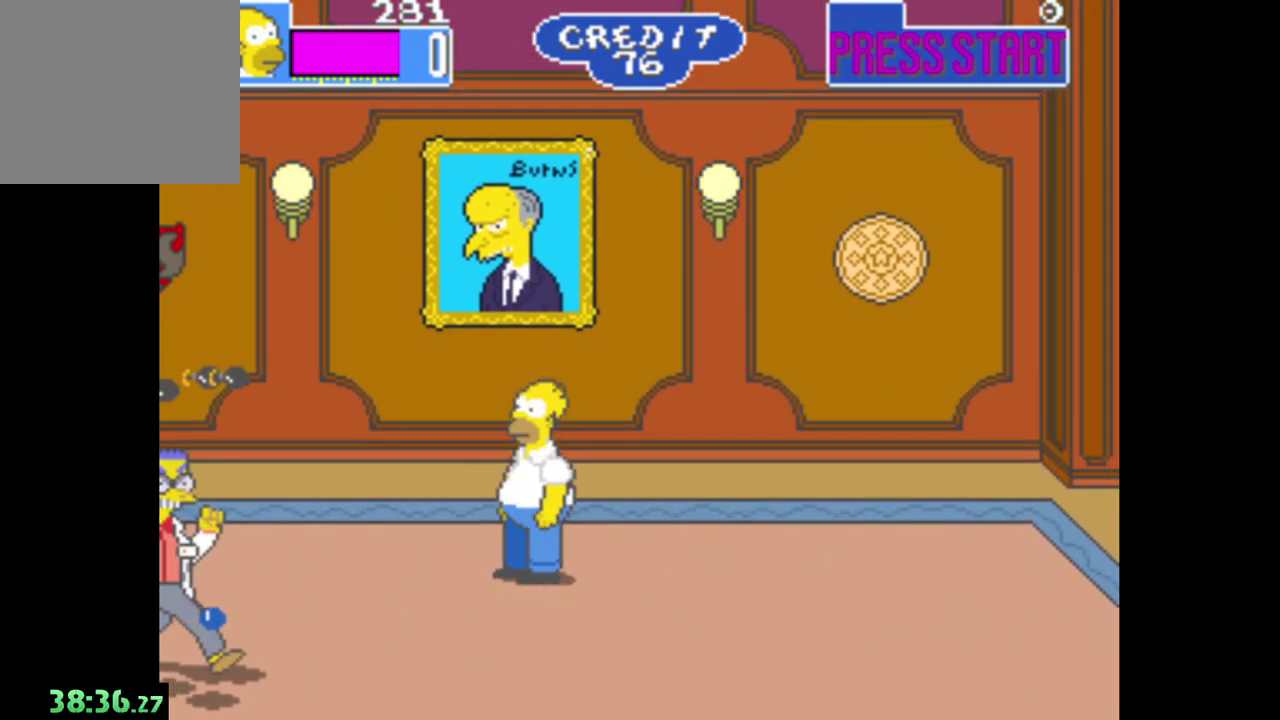
{"buttons": [], "left_stick": "down-left", "right_stick": "center", "events": [[117, "left_stick", "left"], [267, "left_stick", "down-left"]]}